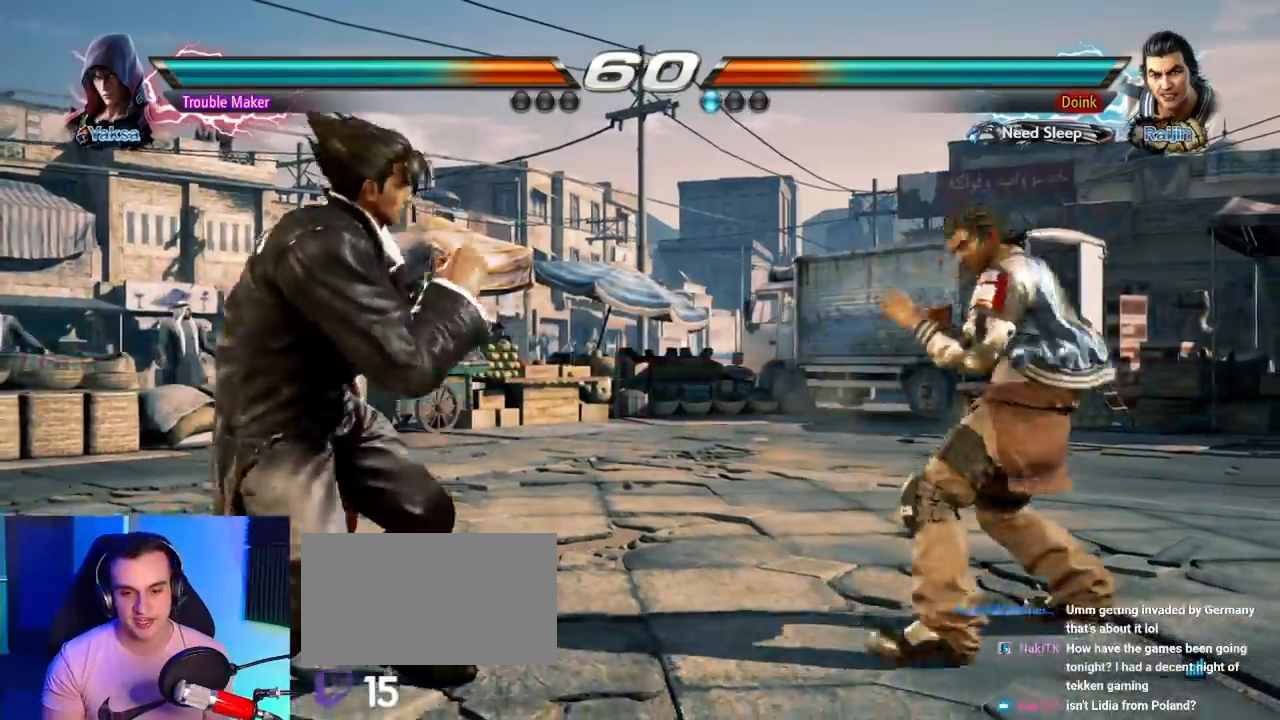
Gameplay with a controller (arcade stick); each line is a JSON object with the inputs held at the frame after it (dt_ms = milliseconds from this image to that frame). "events" lists button and stick changes between this image and that frame as [ms after this image, input, new state], when the widget could be followed in between. Not read: L3 R3.
{"dt_ms": 500, "buttons": [], "left_stick": "center", "events": [[117, "left_stick", "down"], [200, "left_stick", "center"], [383, "left_stick", "left"], [450, "left_stick", "center"]]}
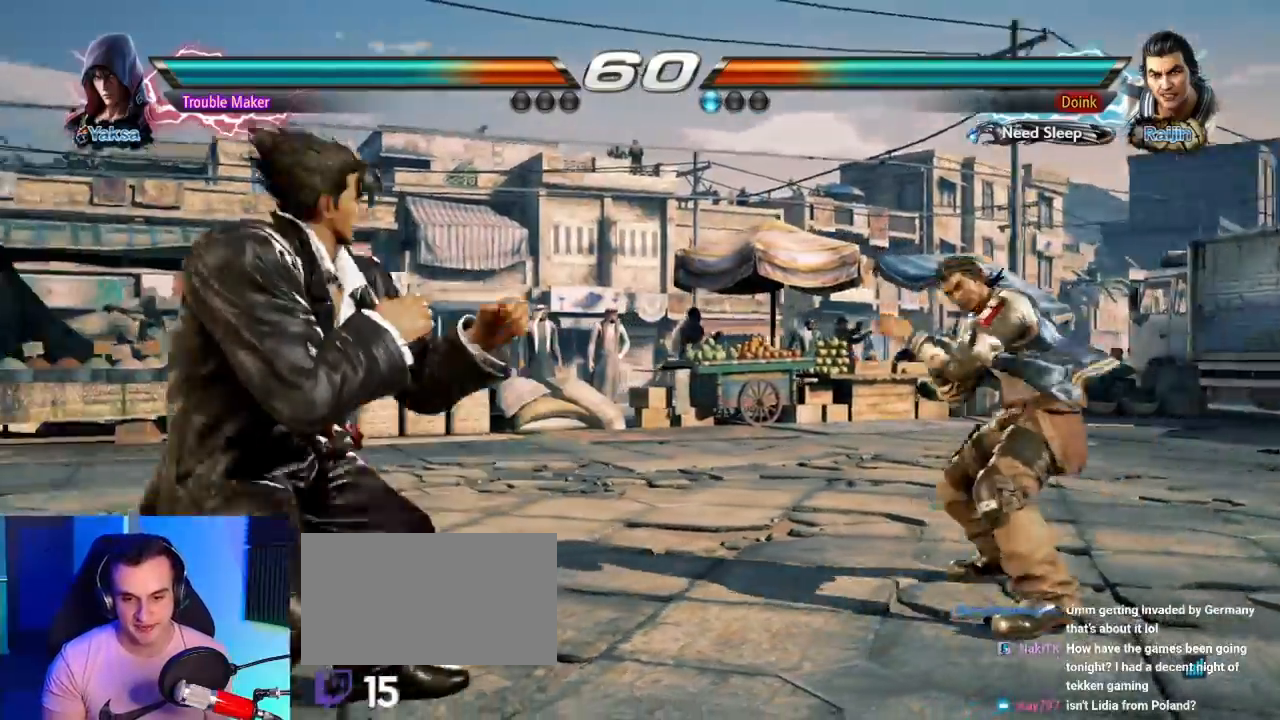
{"dt_ms": 500, "buttons": [], "left_stick": "center"}
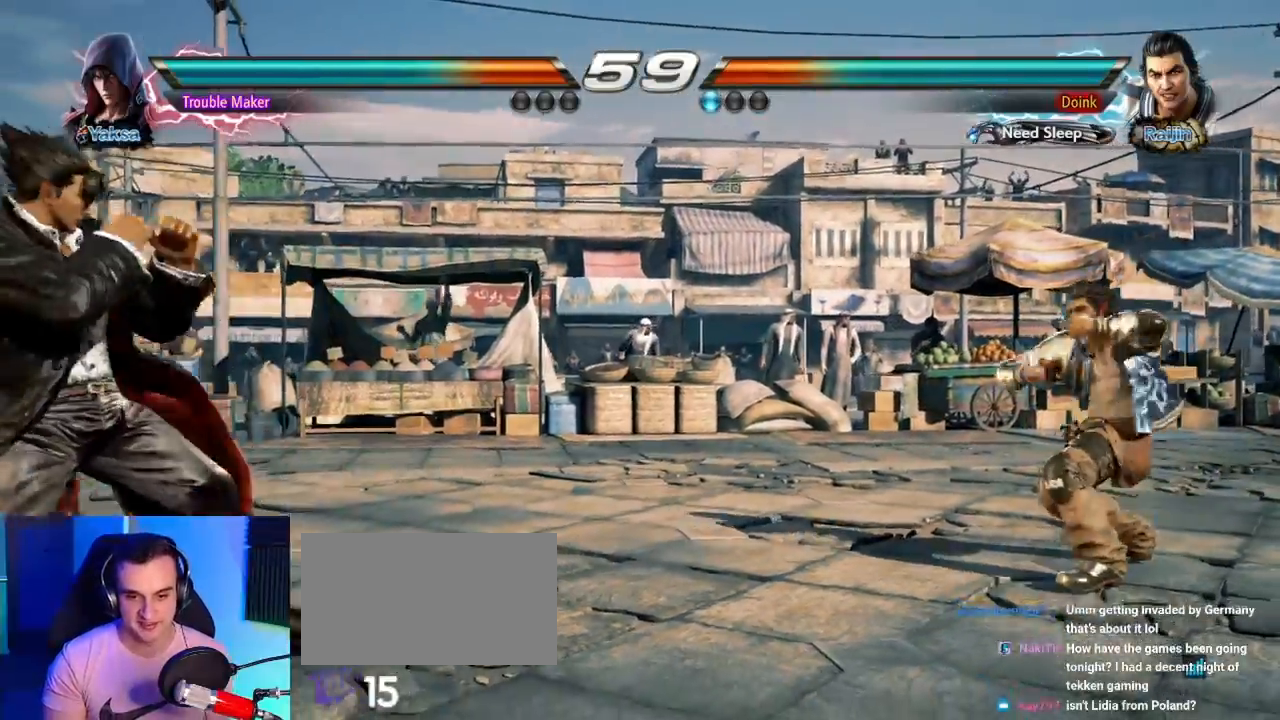
{"dt_ms": 500, "buttons": [], "left_stick": "left"}
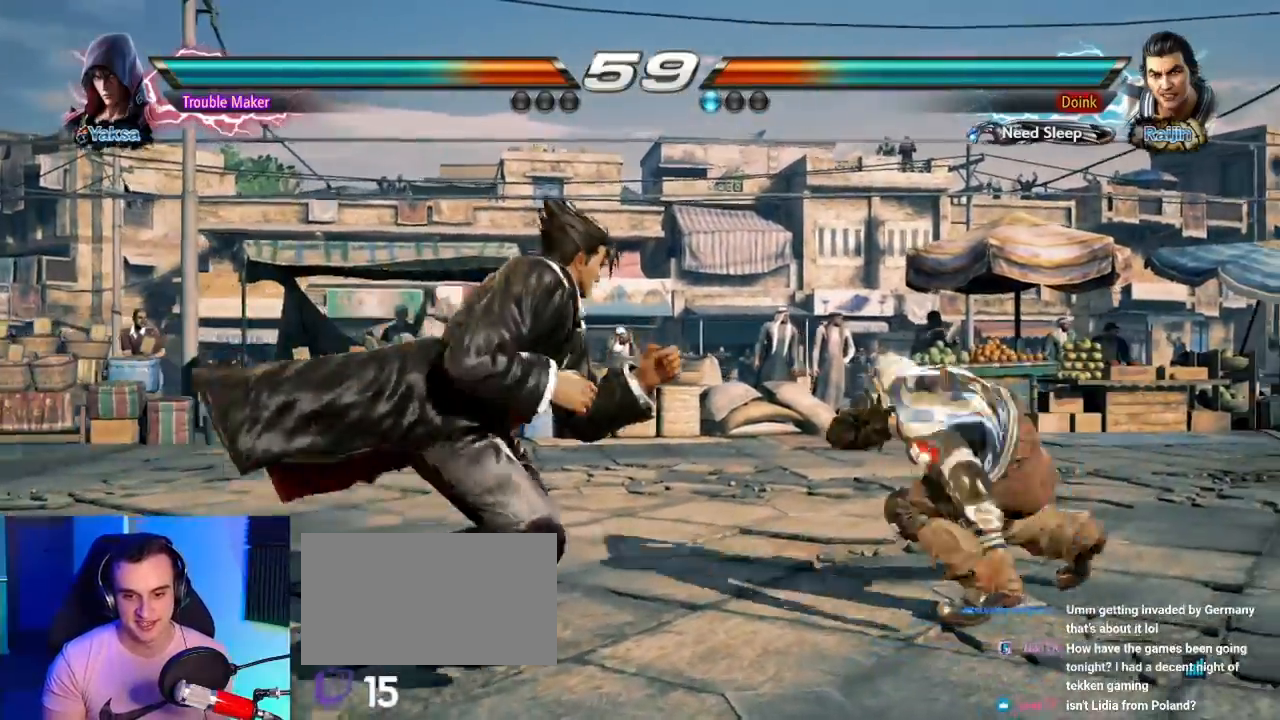
{"dt_ms": 500, "buttons": [], "left_stick": "center", "events": [[450, "left_stick", "center"]]}
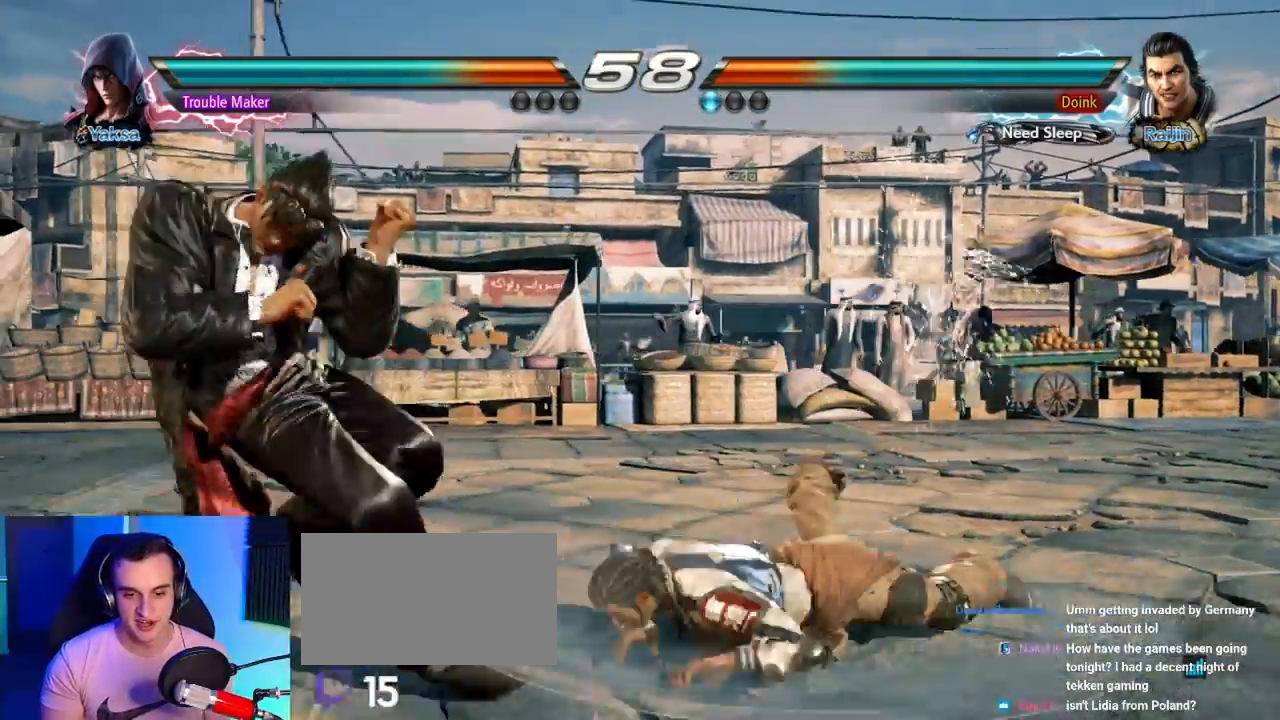
{"dt_ms": 500, "buttons": [], "left_stick": "left", "events": [[33, "left_stick", "down"], [67, "CIRCLE", "down"], [83, "CIRCLE", "up"], [217, "CIRCLE", "down"], [333, "CIRCLE", "up"], [417, "left_stick", "left"]]}
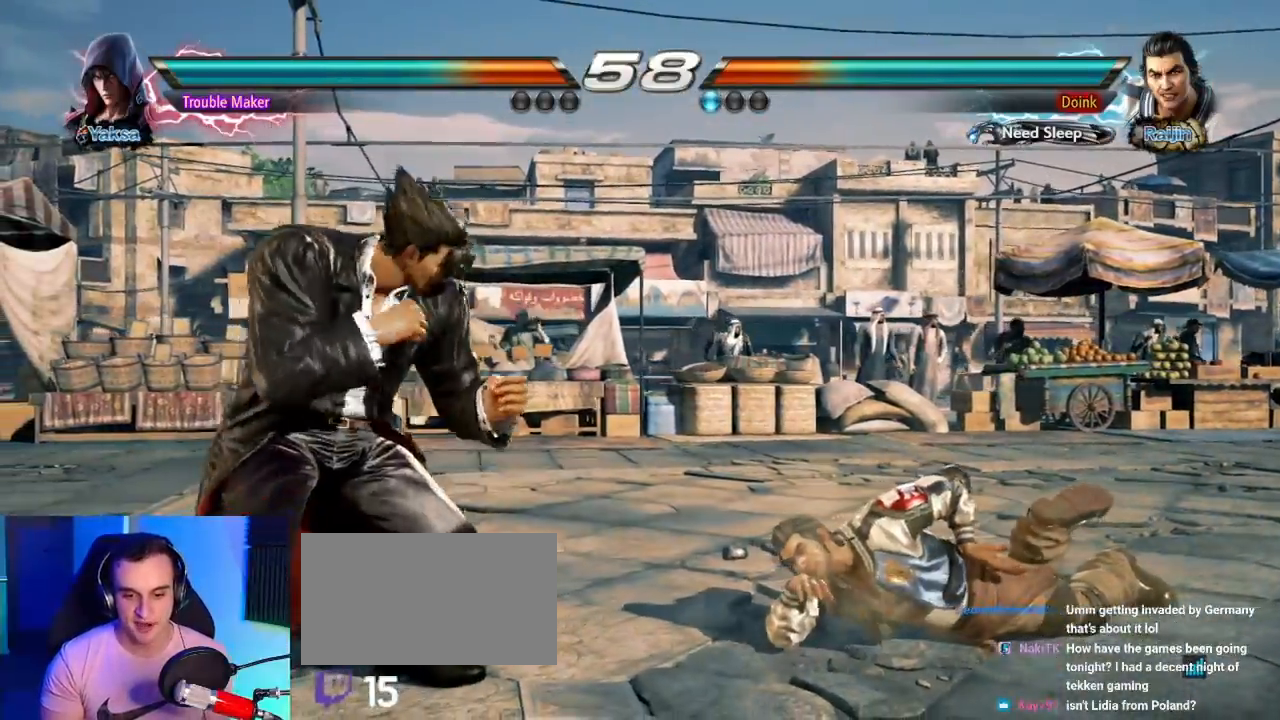
{"dt_ms": 500, "buttons": [], "left_stick": "left", "events": [[117, "left_stick", "center"], [183, "left_stick", "left"], [417, "left_stick", "down"], [483, "left_stick", "left"]]}
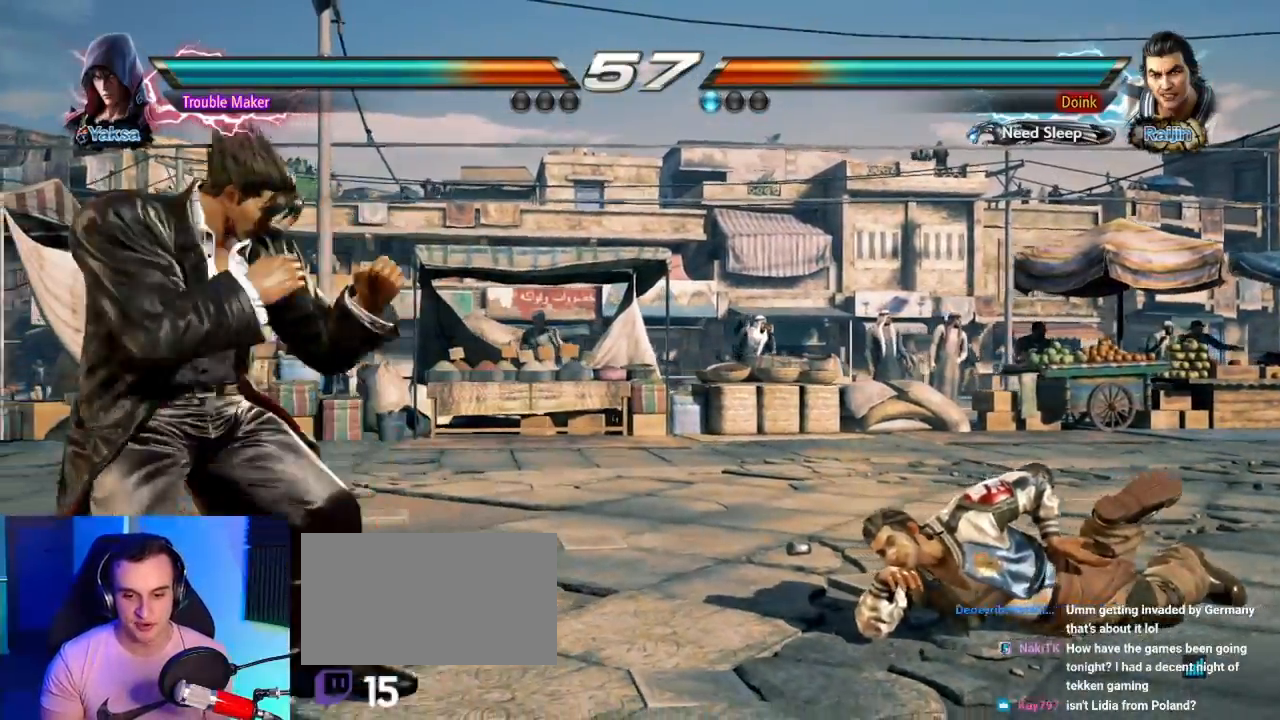
{"dt_ms": 500, "buttons": [], "left_stick": "down", "events": [[17, "left_stick", "center"], [83, "left_stick", "left"], [267, "left_stick", "down"], [350, "left_stick", "center"], [433, "left_stick", "down"]]}
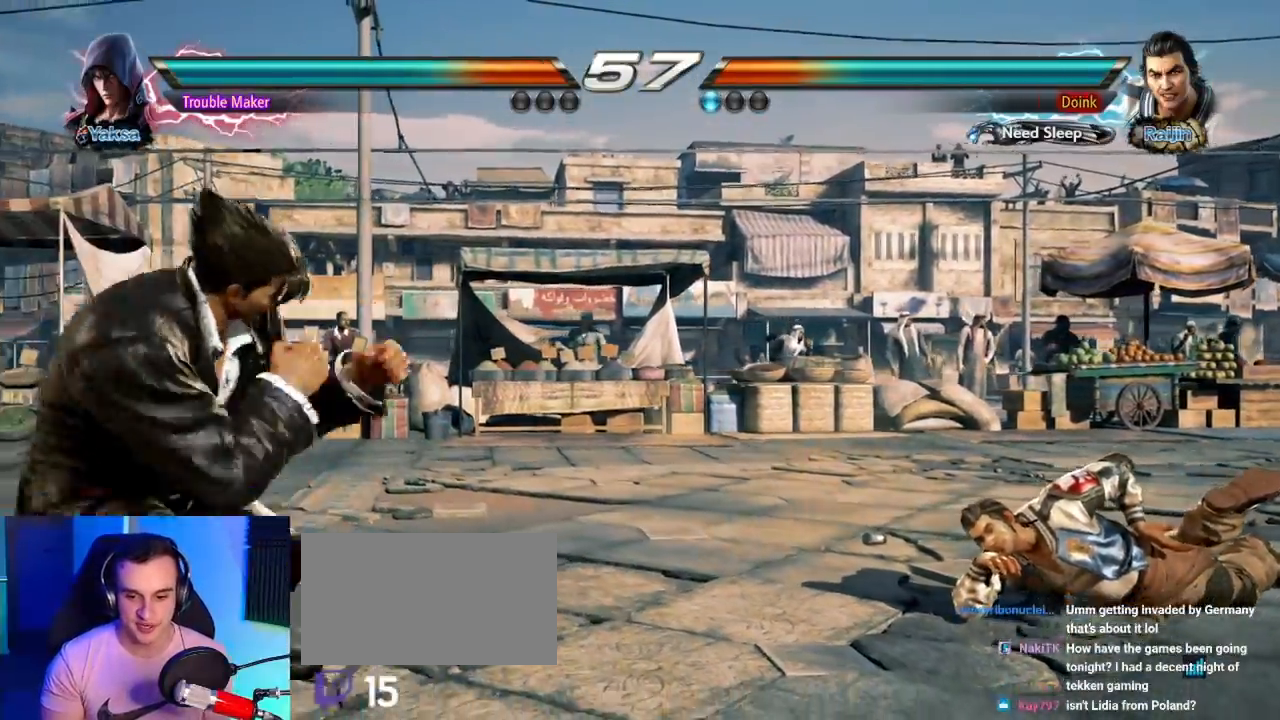
{"dt_ms": 1000, "buttons": [], "left_stick": "down"}
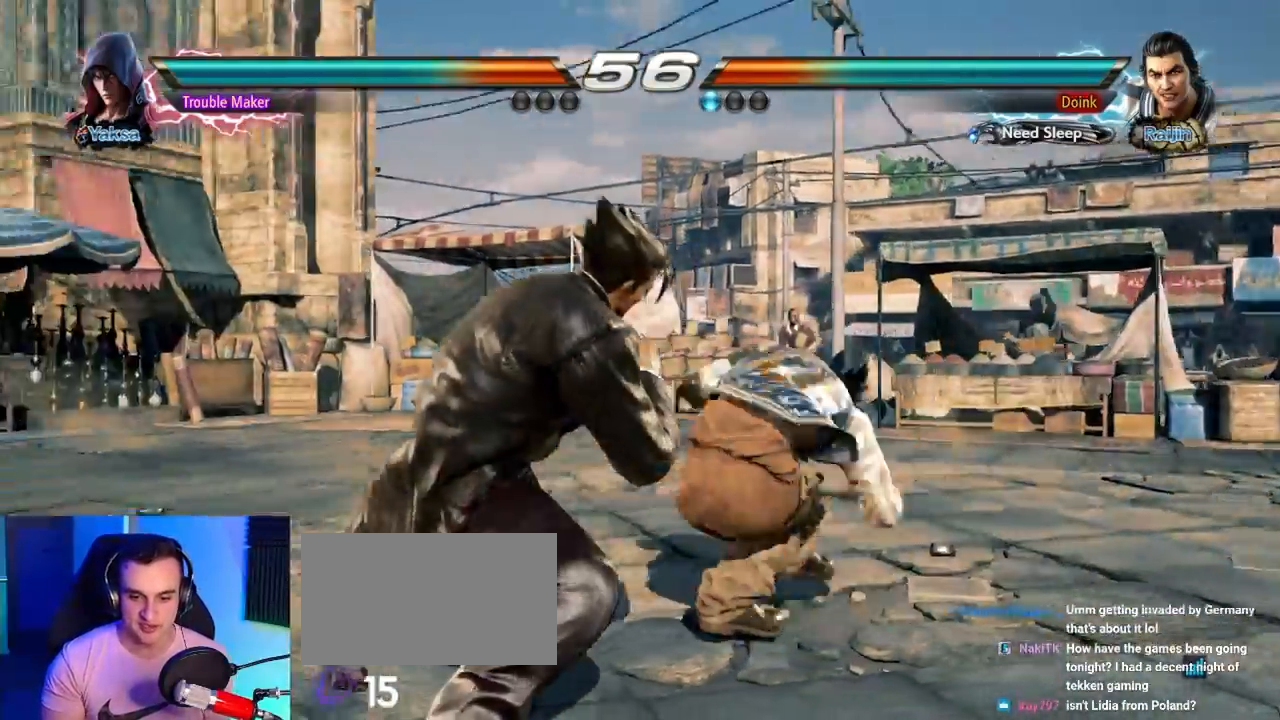
{"dt_ms": 1000, "buttons": [], "left_stick": "center"}
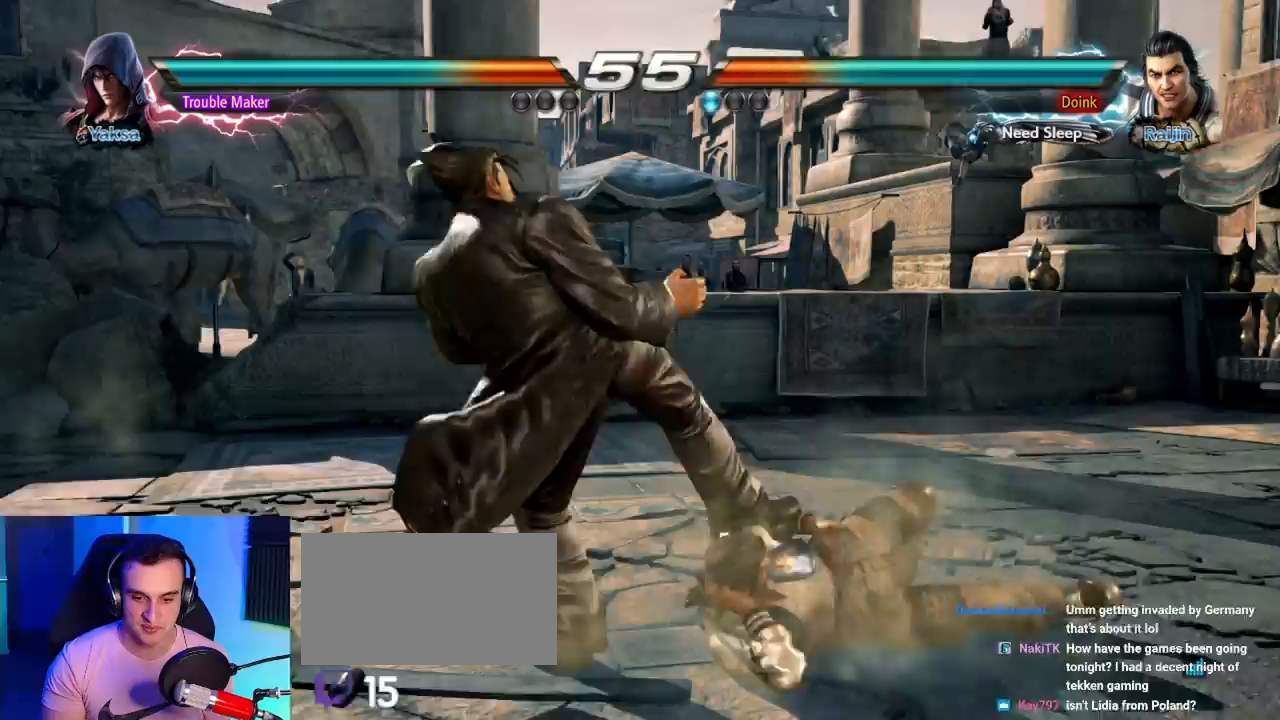
{"dt_ms": 500, "buttons": [], "left_stick": "center", "events": [[300, "left_stick", "down"], [383, "left_stick", "center"]]}
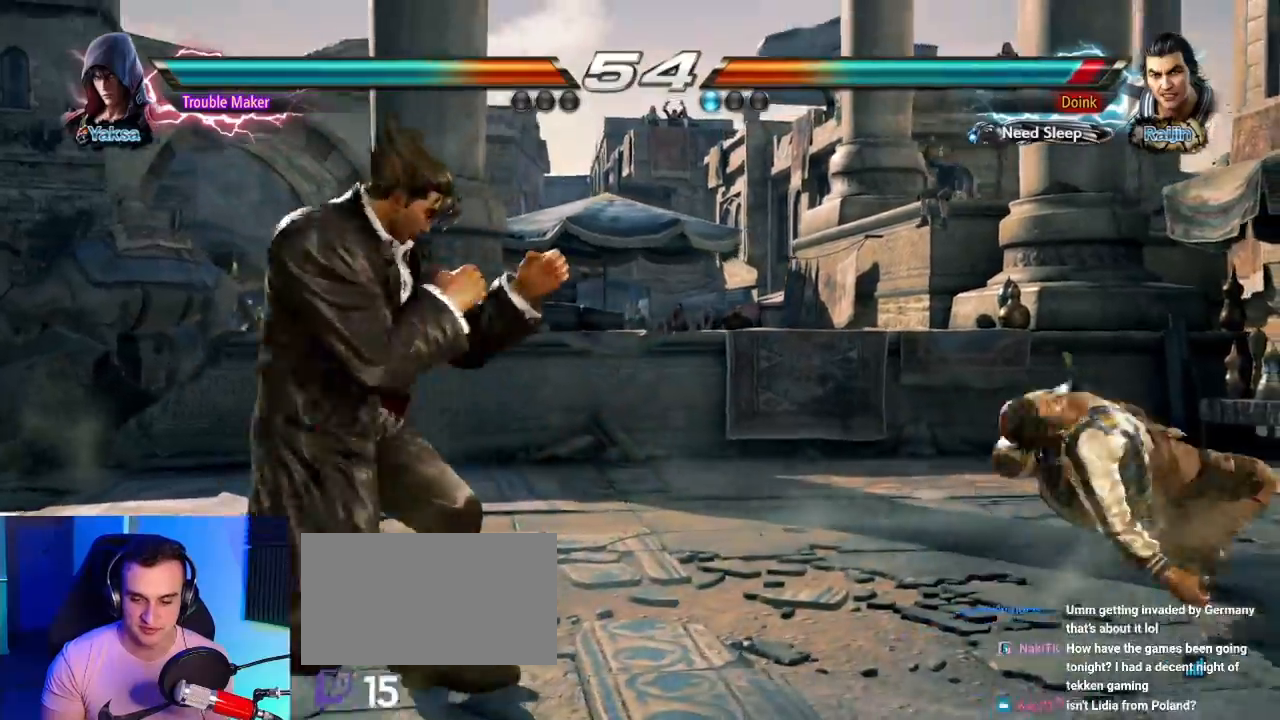
{"dt_ms": 500, "buttons": [], "left_stick": "center"}
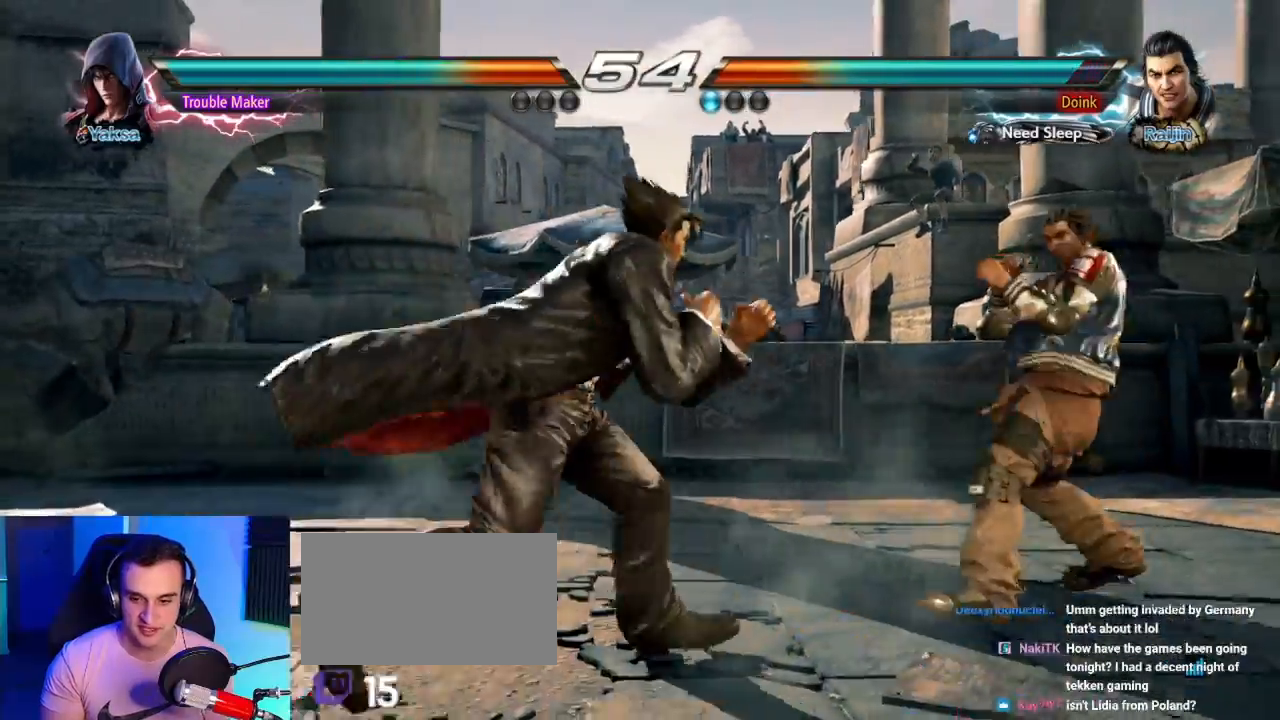
{"dt_ms": 500, "buttons": [], "left_stick": "left"}
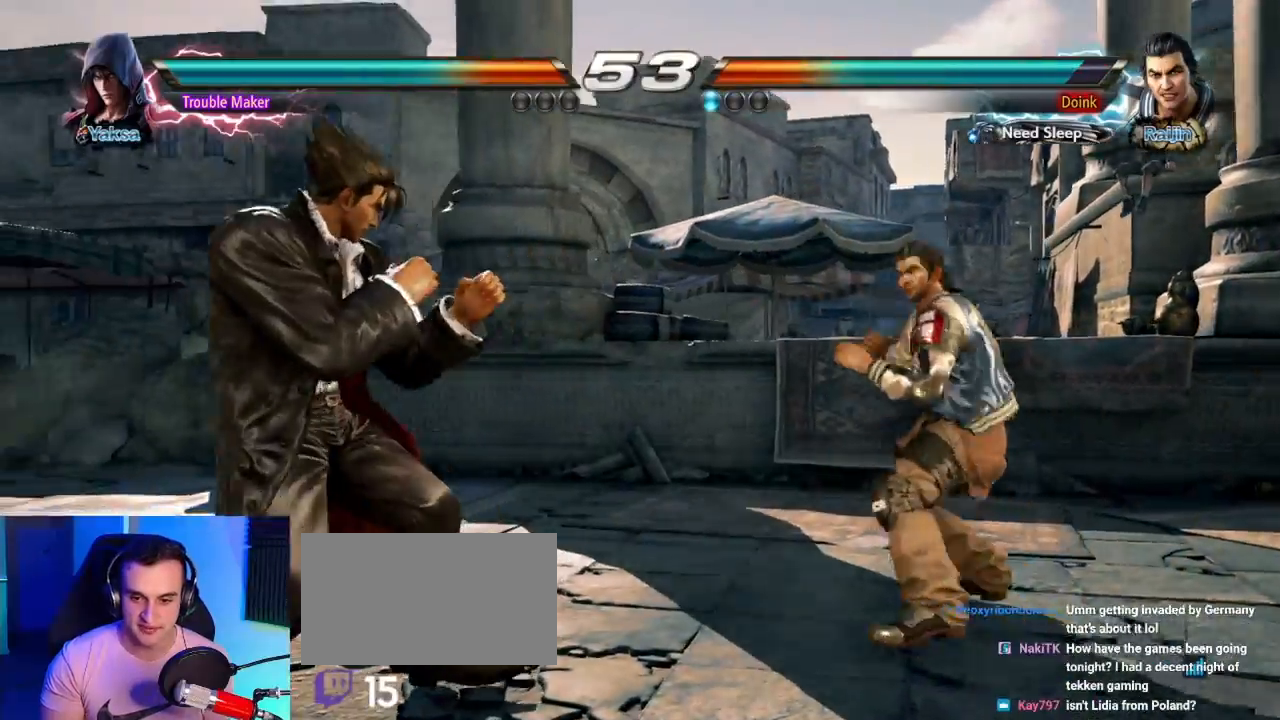
{"dt_ms": 500, "buttons": [], "left_stick": "right"}